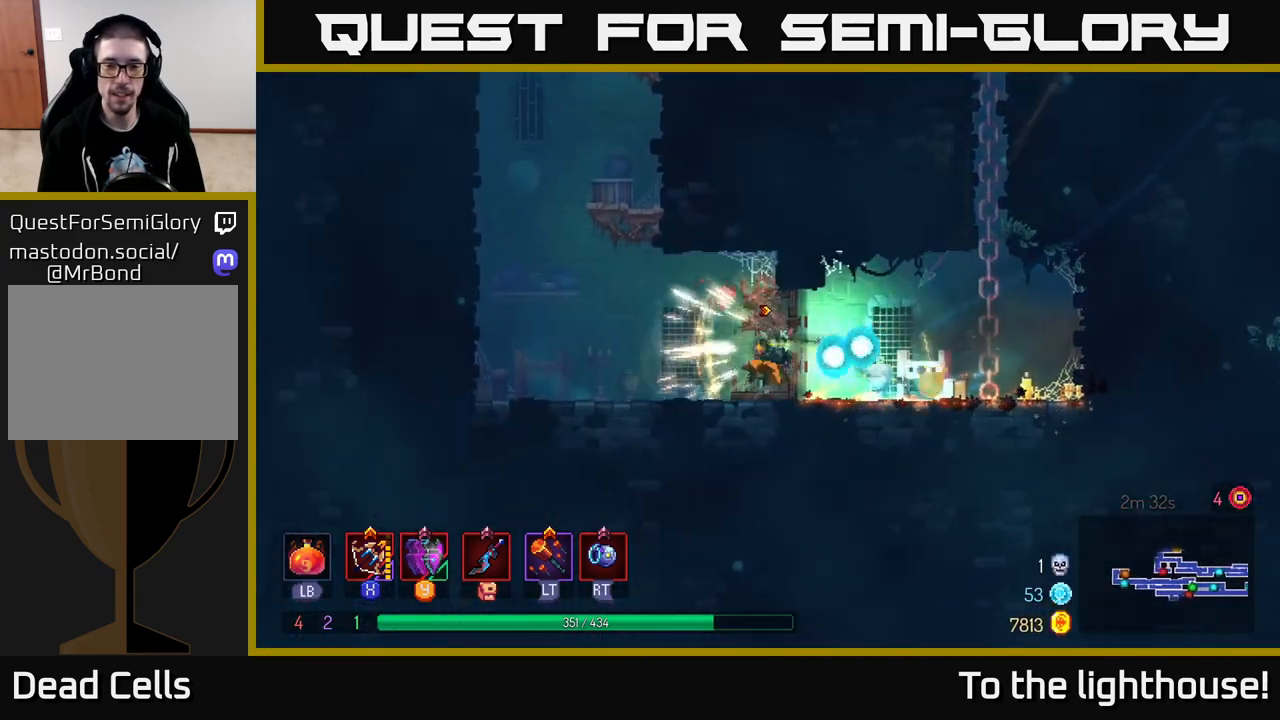
Gameplay with a controller (Xbox layout); each line is a JSON object with the inputs held at the frame after it. "events" lists button and stick changes between this image and that frame as [ms after this image, input, new state], when the widget could be followed in between.
{"buttons": ["A"], "left_stick": "left", "right_stick": "center", "events": [[217, "A", "down"], [317, "A", "up"], [433, "A", "down"]]}
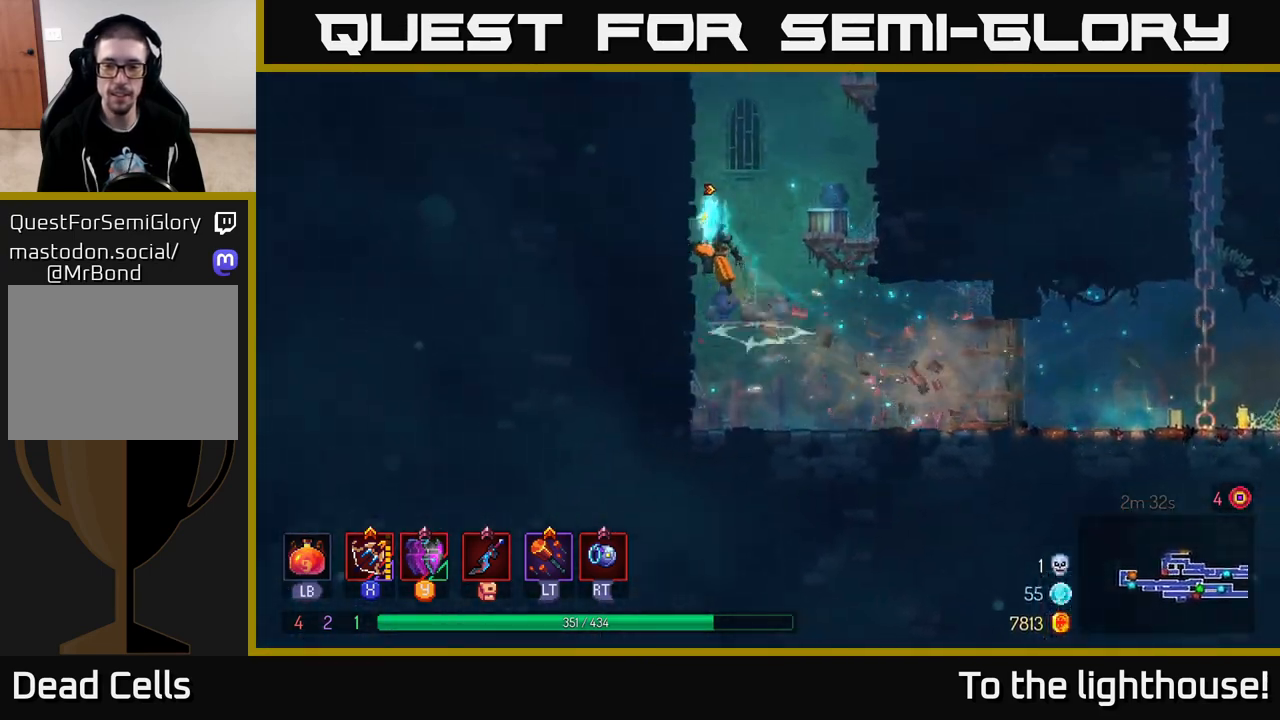
{"buttons": [], "left_stick": "left", "right_stick": "center", "events": [[100, "A", "up"]]}
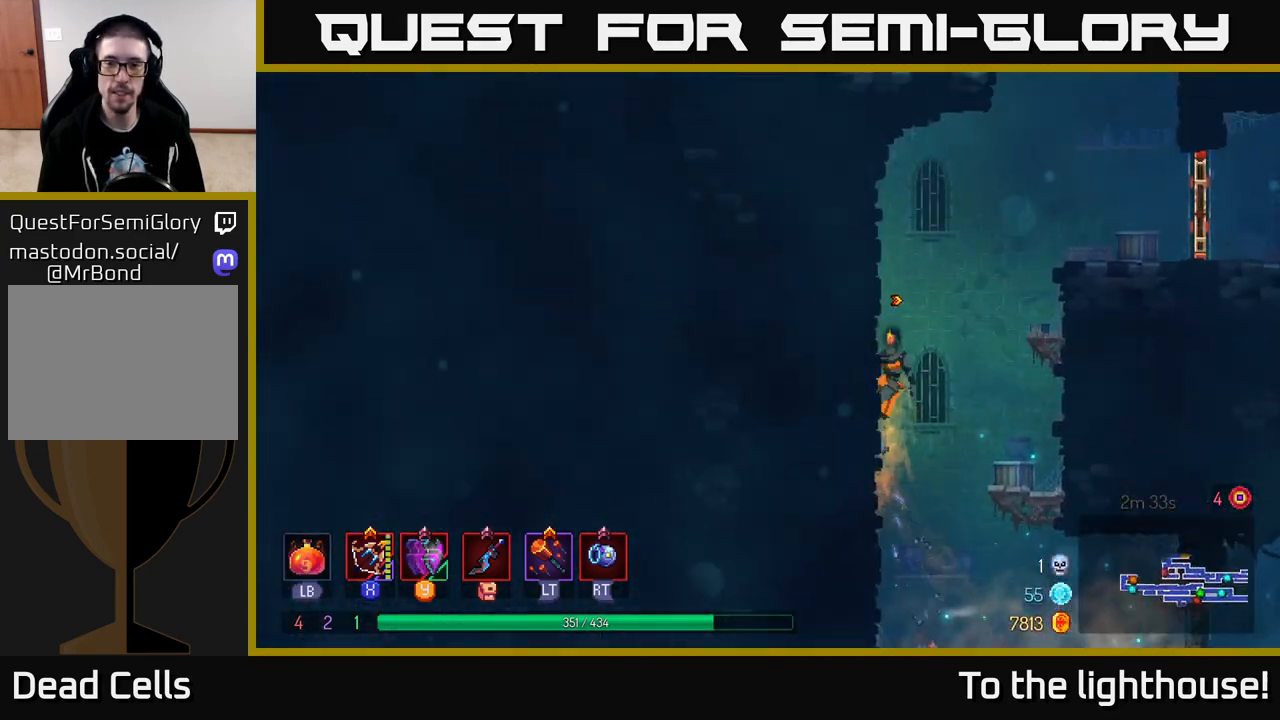
{"buttons": [], "left_stick": "right", "right_stick": "center", "events": [[167, "A", "down"], [200, "left_stick", "right"], [283, "A", "up"], [367, "A", "down"], [500, "A", "up"]]}
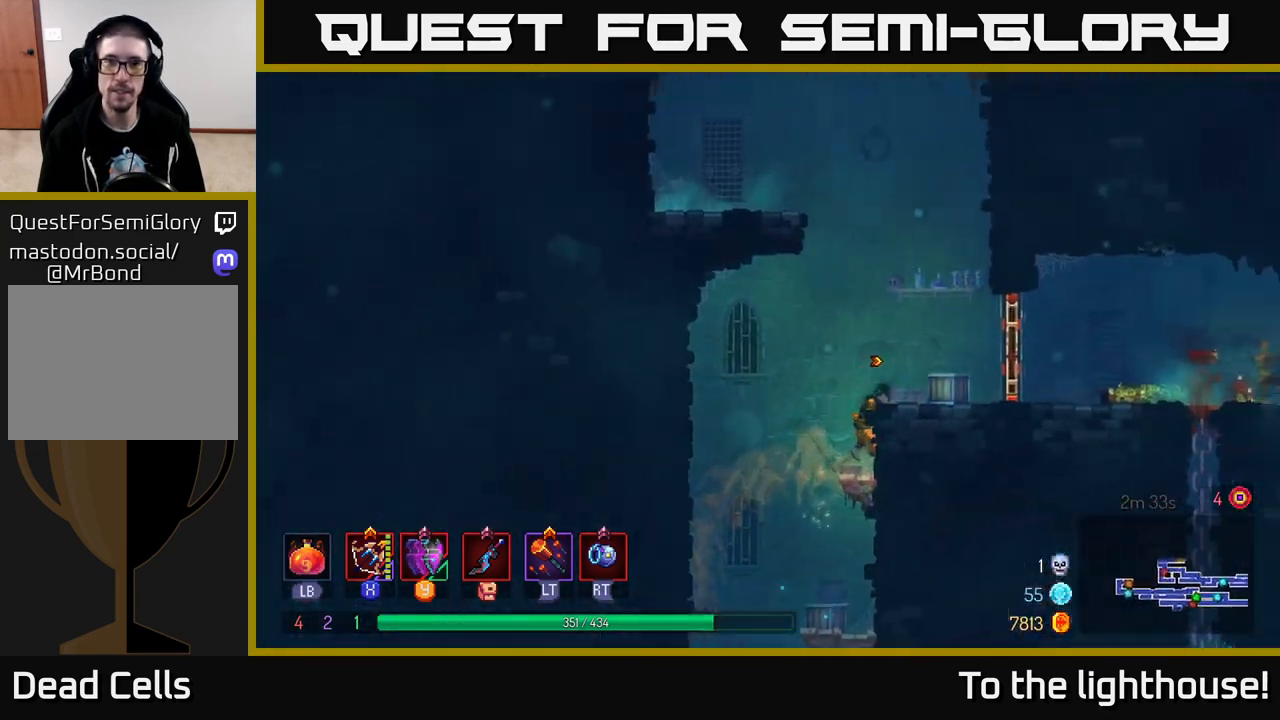
{"buttons": ["A"], "left_stick": "right", "right_stick": "center", "events": [[200, "A", "down"], [317, "left_stick", "center"], [333, "A", "up"], [467, "A", "down"], [483, "left_stick", "right"]]}
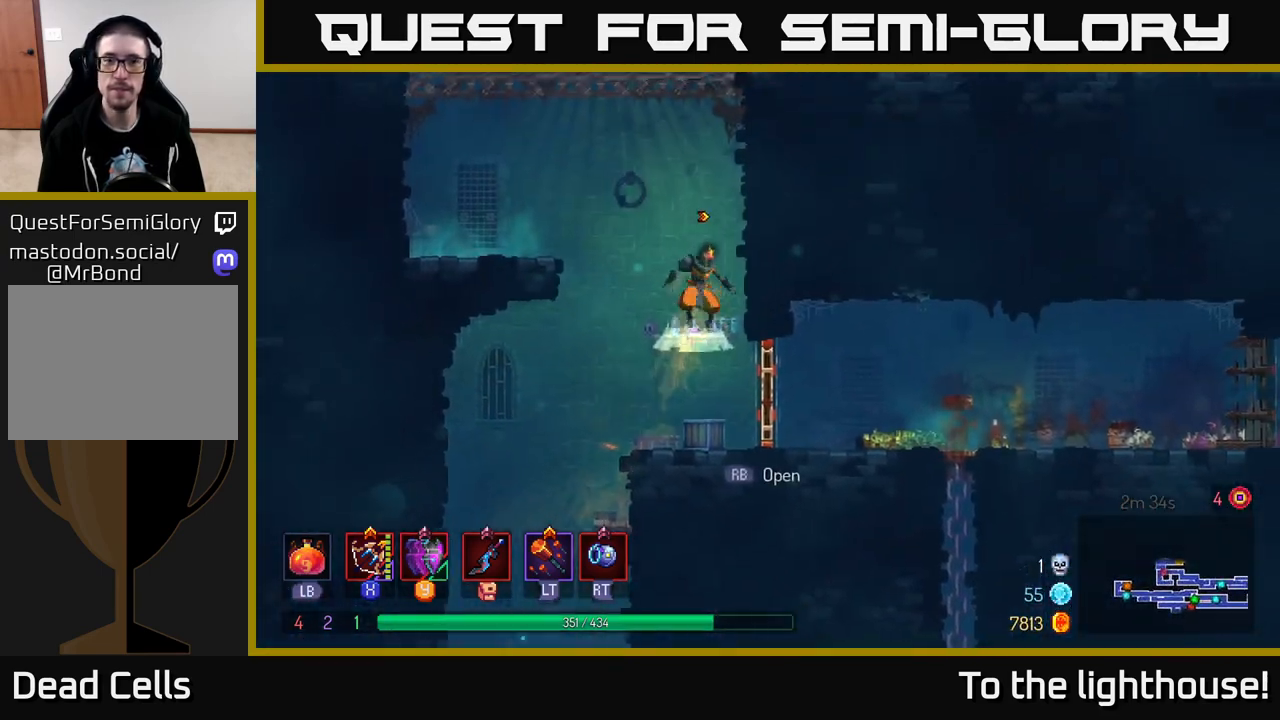
{"buttons": ["A"], "left_stick": "center", "right_stick": "center", "events": [[150, "A", "up"], [417, "left_stick", "center"], [500, "A", "down"]]}
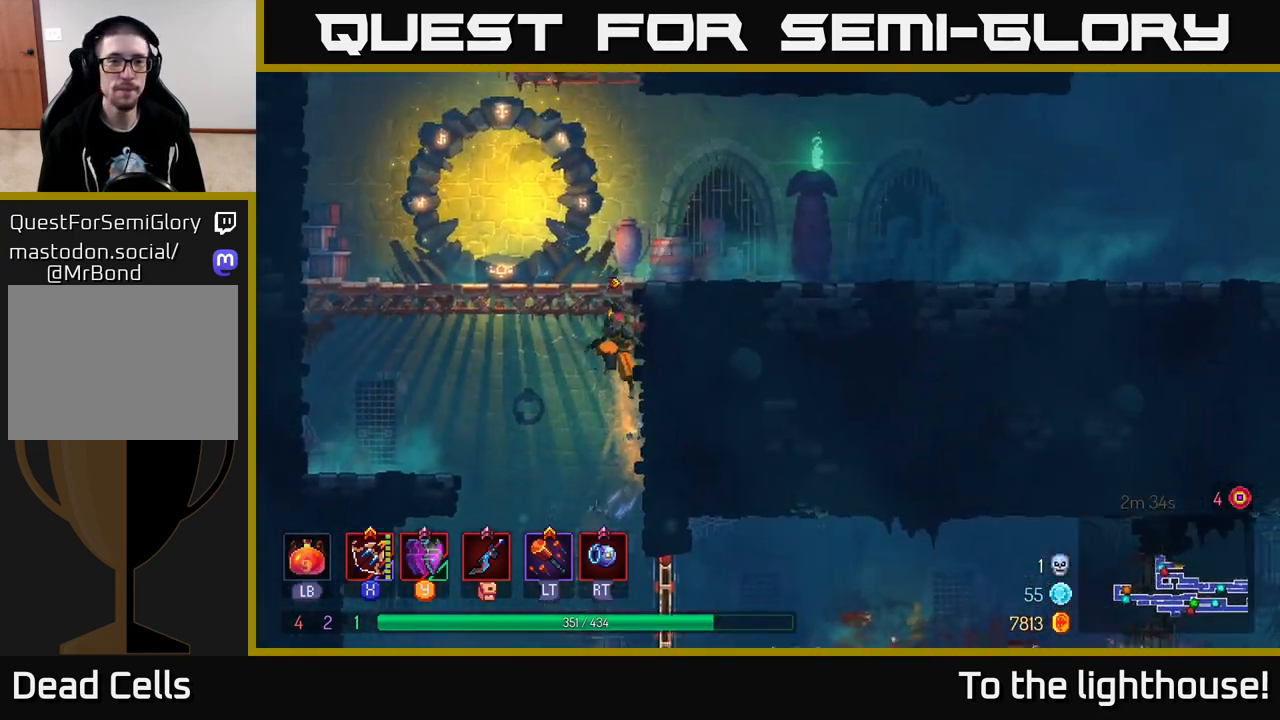
{"buttons": ["B"], "left_stick": "right", "right_stick": "center", "events": [[67, "left_stick", "right"], [100, "A", "up"], [167, "A", "down"], [300, "A", "up"], [433, "B", "down"]]}
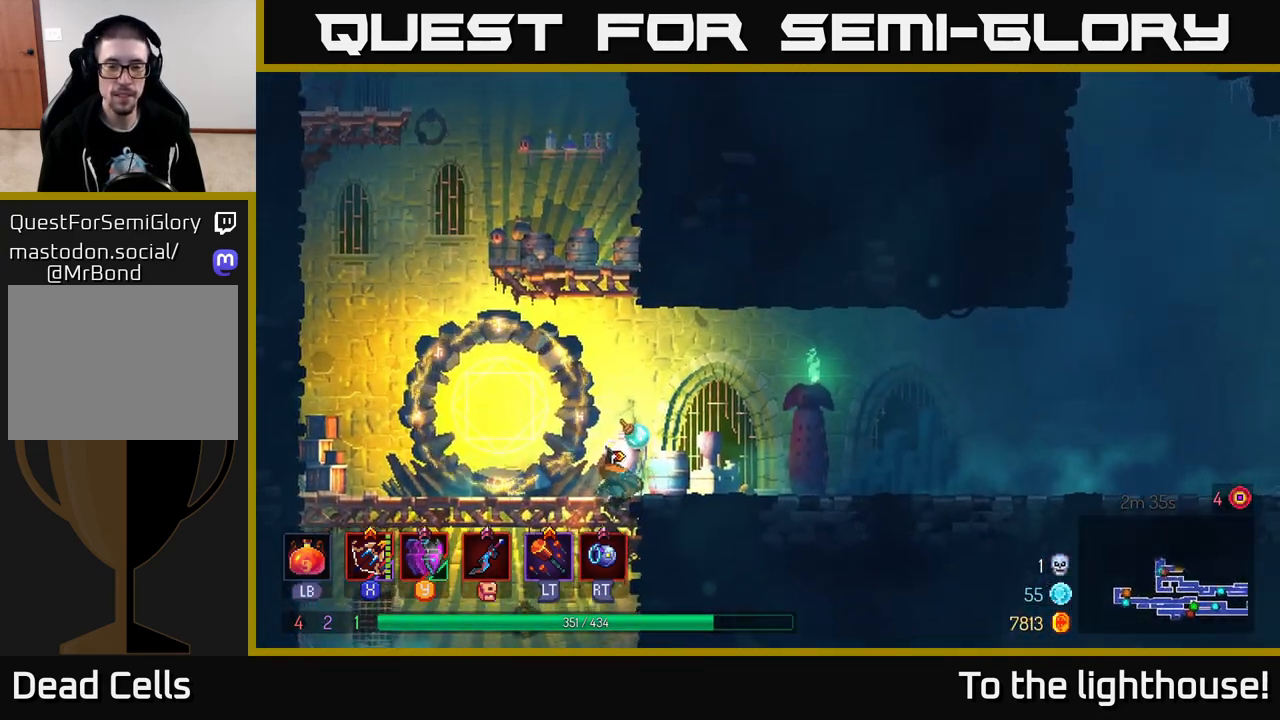
{"buttons": ["A"], "left_stick": "right", "right_stick": "center", "events": [[33, "B", "up"], [400, "A", "down"]]}
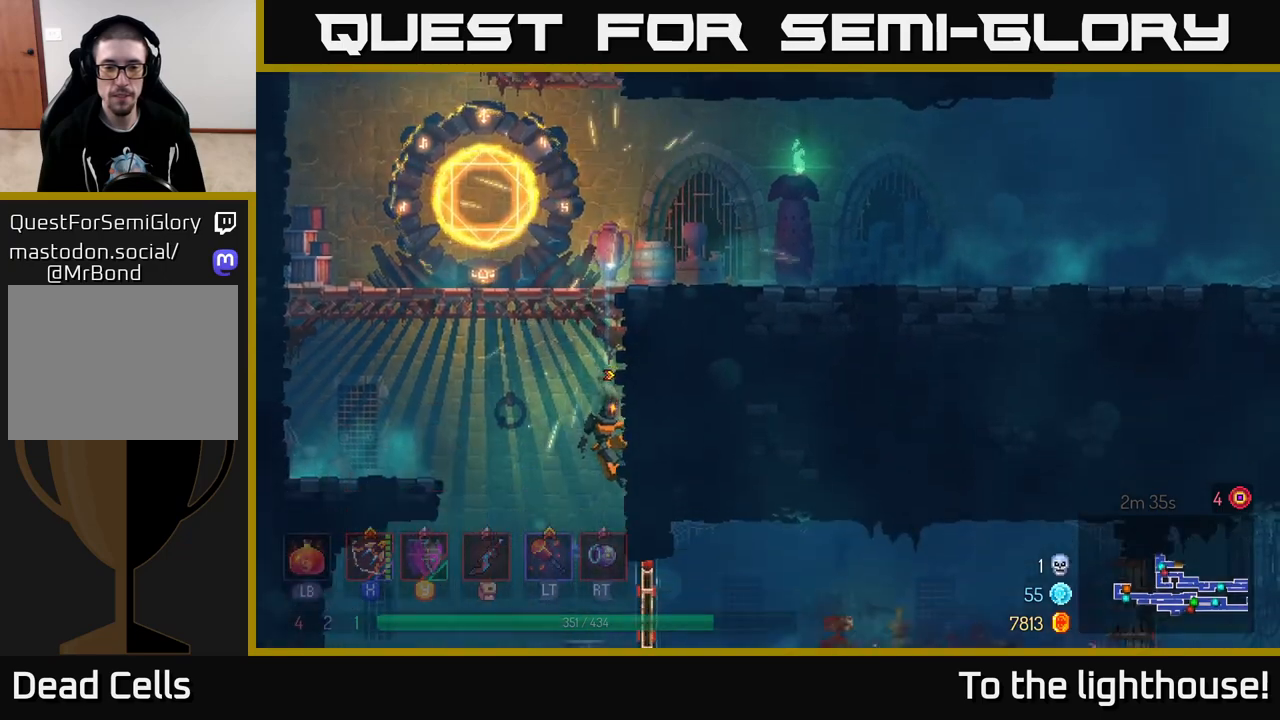
{"buttons": [], "left_stick": "right", "right_stick": "center", "events": [[50, "A", "up"], [117, "A", "down"], [267, "A", "up"], [317, "A", "down"], [500, "A", "up"]]}
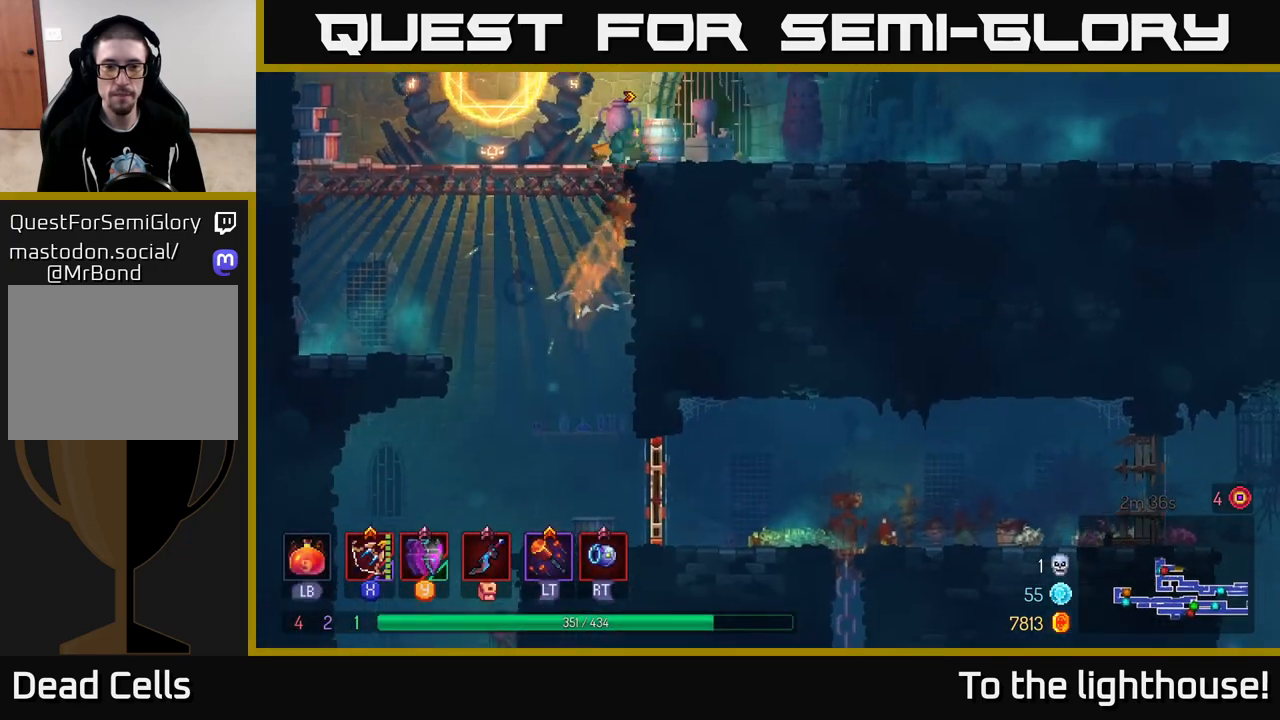
{"buttons": [], "left_stick": "right", "right_stick": "center", "events": [[233, "B", "down"], [367, "B", "up"]]}
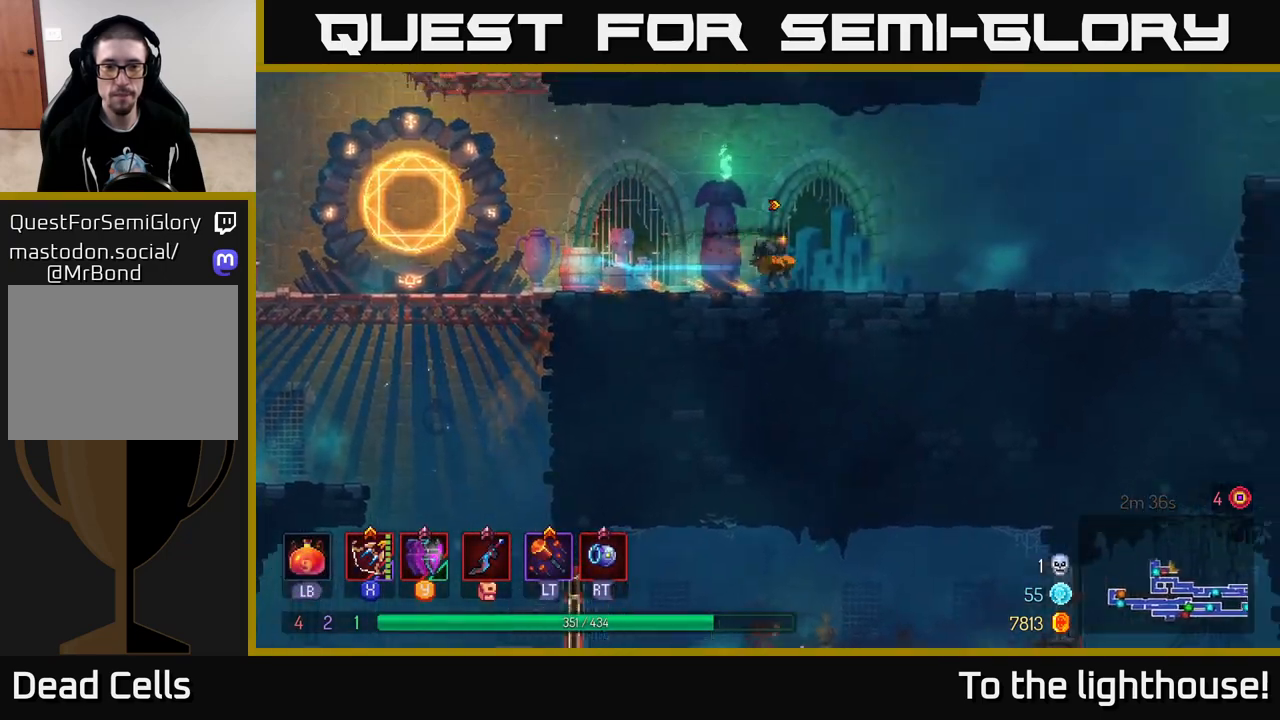
{"buttons": [], "left_stick": "right", "right_stick": "center", "events": []}
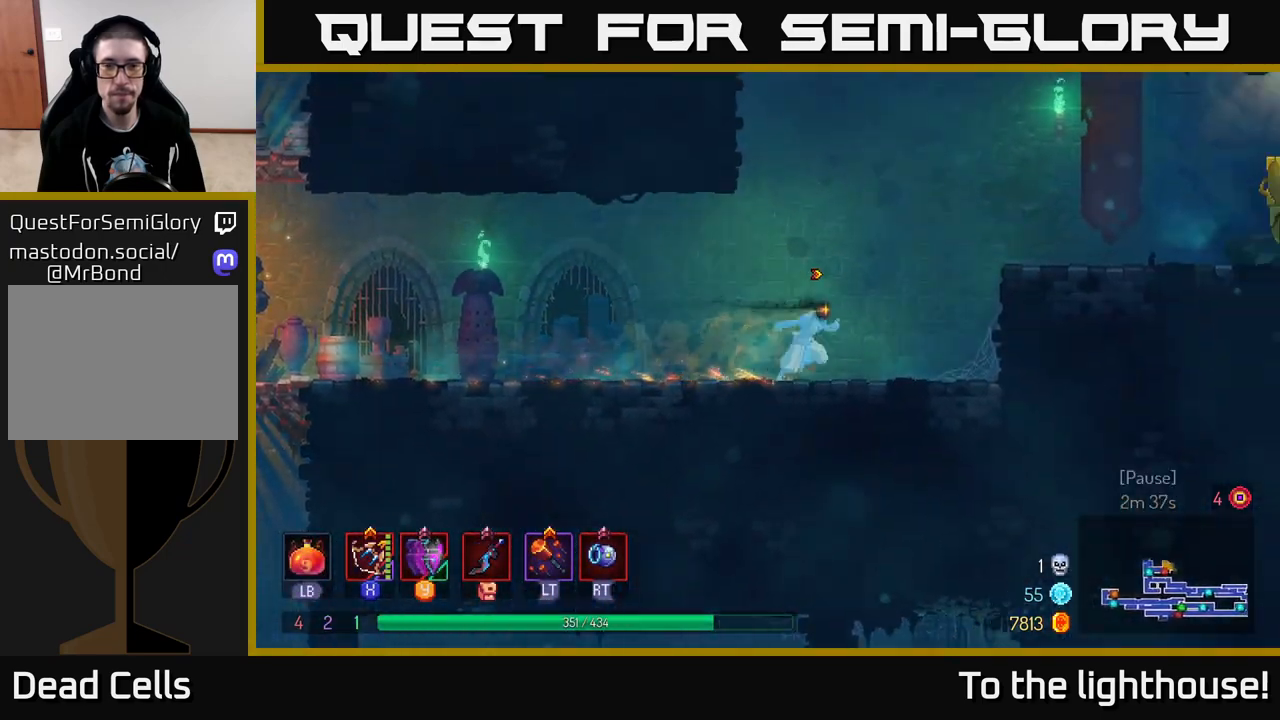
{"buttons": [], "left_stick": "right", "right_stick": "center", "events": [[67, "A", "down"], [167, "A", "up"], [233, "A", "down"], [383, "A", "up"]]}
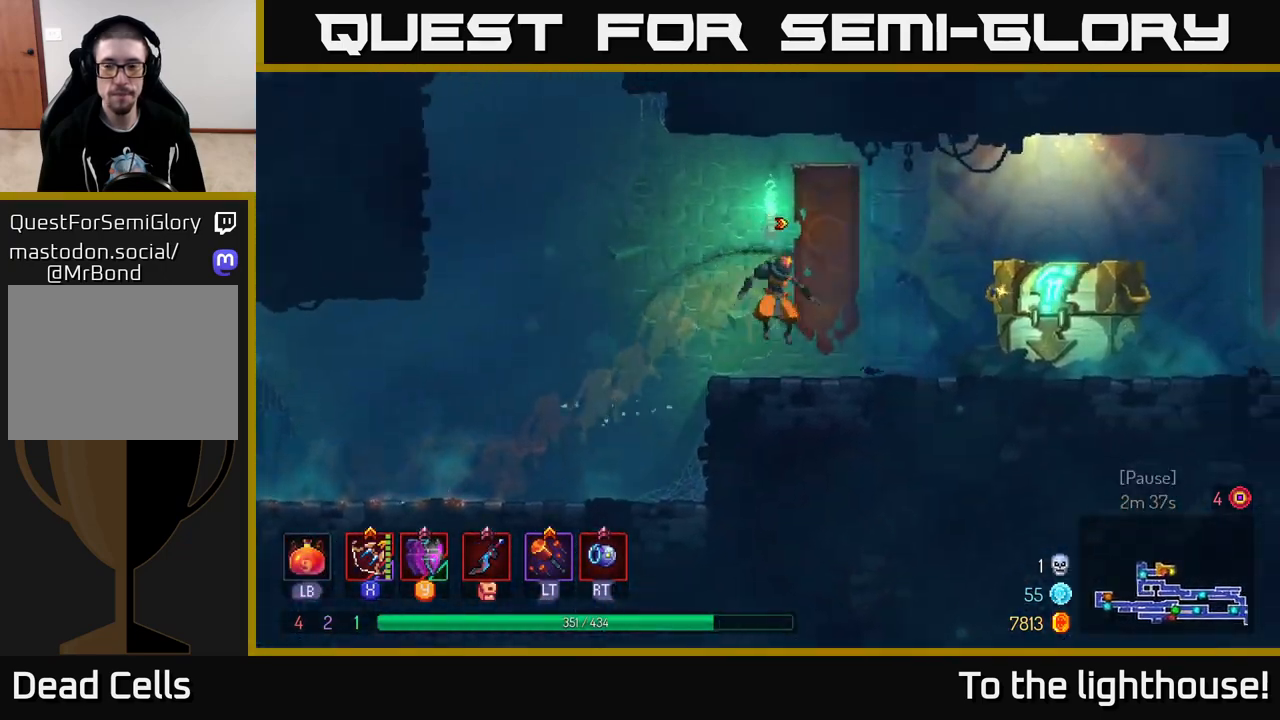
{"buttons": [], "left_stick": "center", "right_stick": "center", "events": [[67, "B", "down"], [183, "B", "up"], [400, "R1", "down"], [417, "left_stick", "center"], [450, "R1", "up"]]}
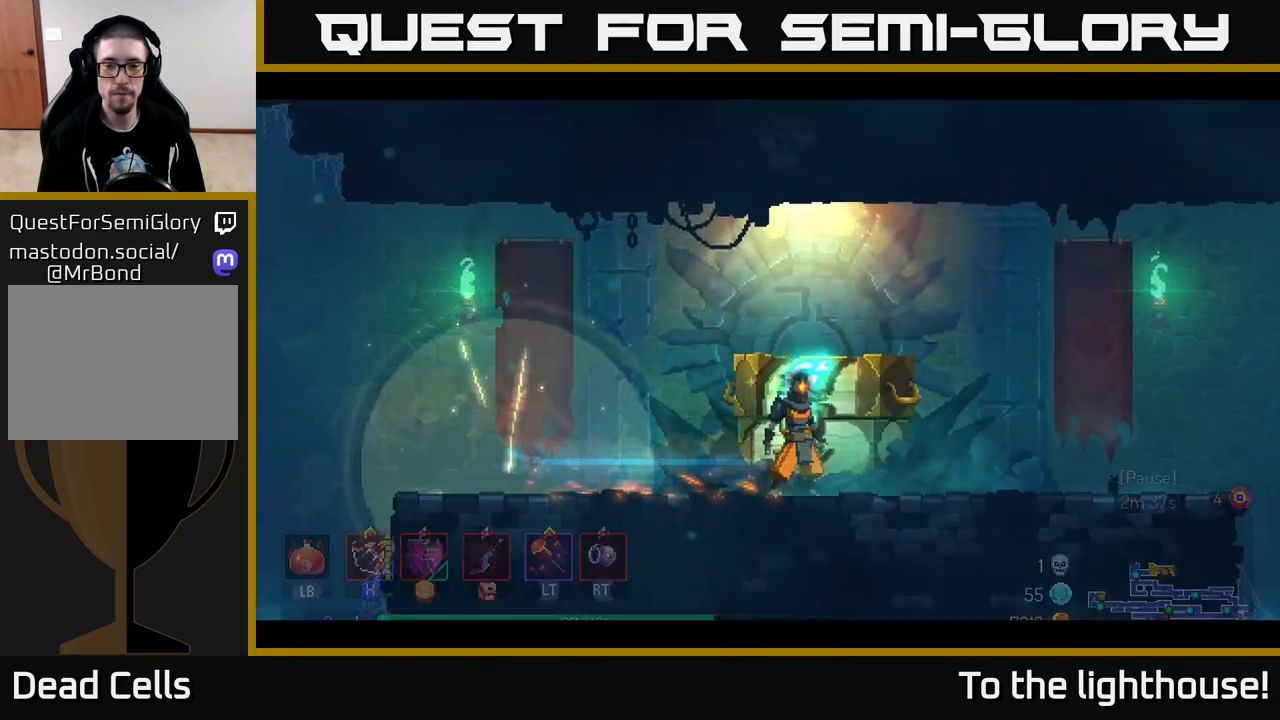
{"buttons": [], "left_stick": "center", "right_stick": "center", "events": []}
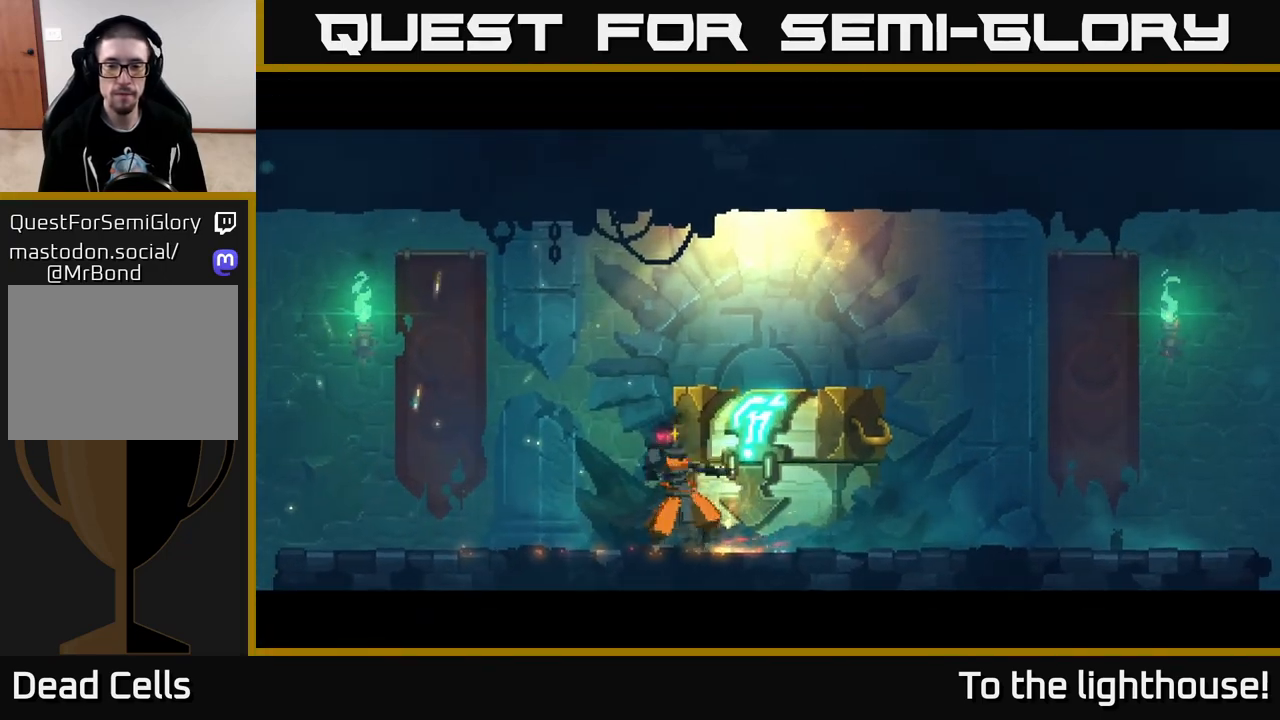
{"buttons": [], "left_stick": "center", "right_stick": "center", "events": []}
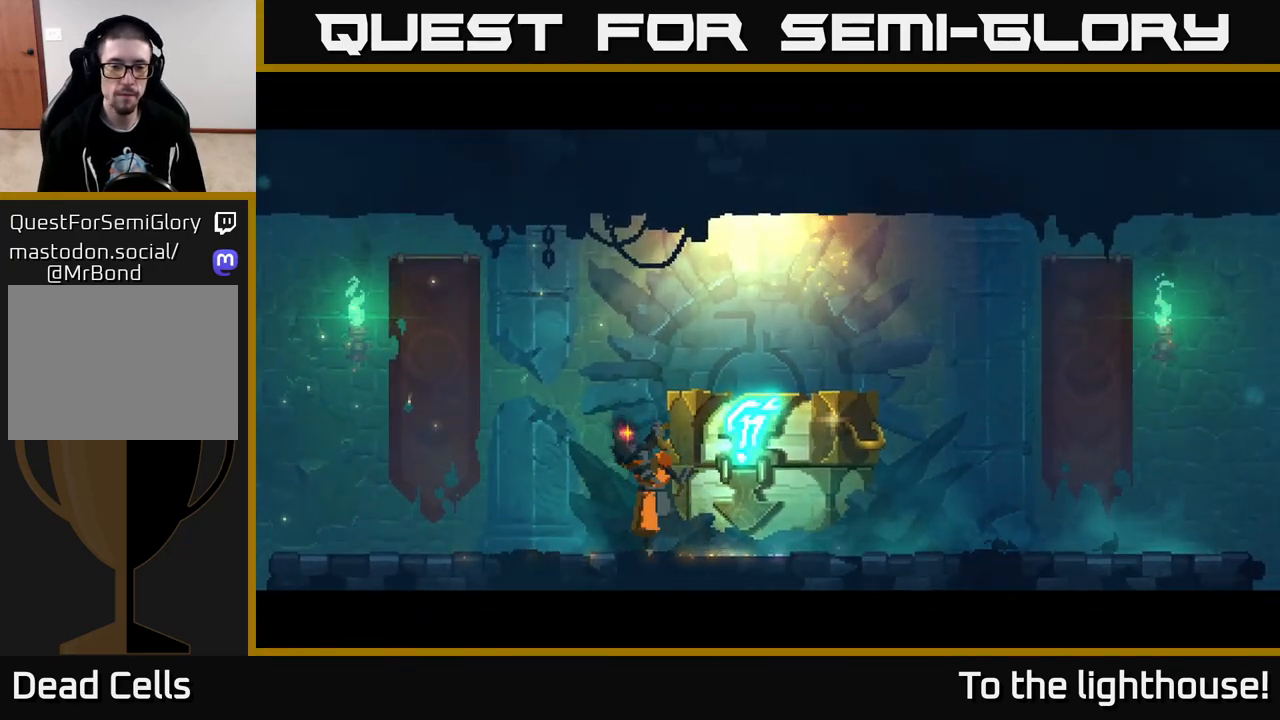
{"buttons": [], "left_stick": "center", "right_stick": "center", "events": []}
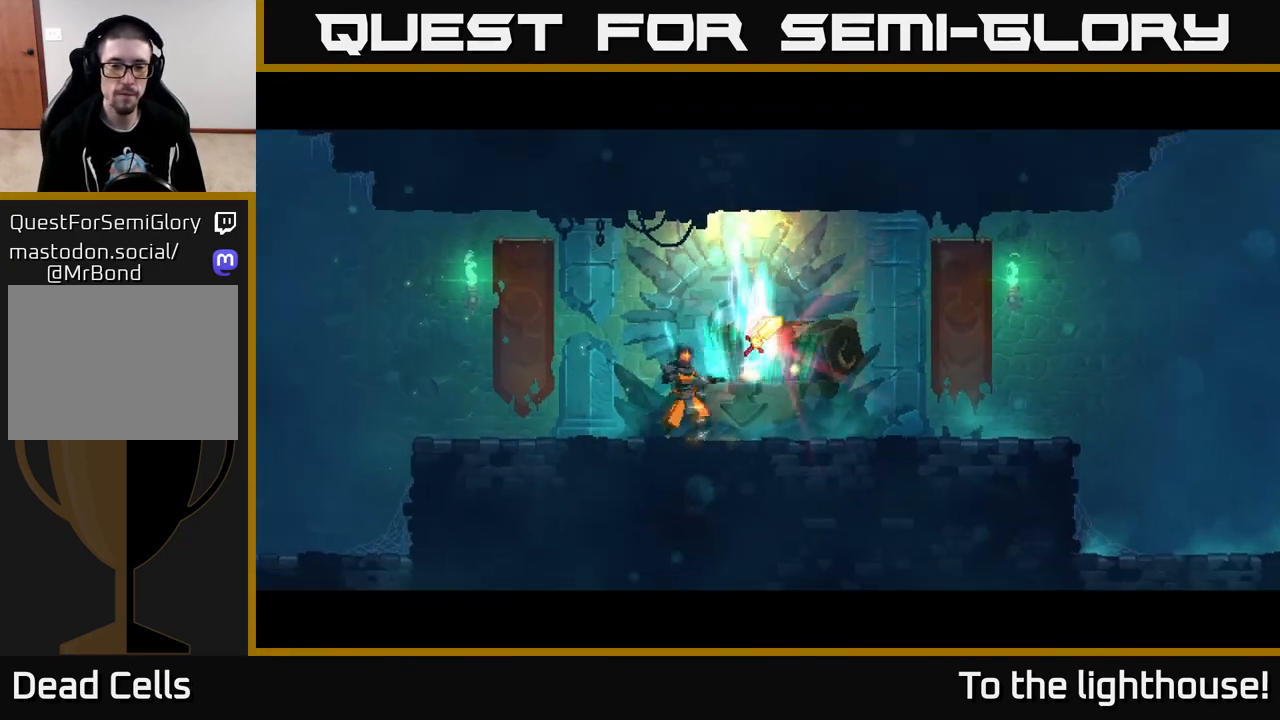
{"buttons": [], "left_stick": "center", "right_stick": "center", "events": [[183, "left_stick", "right"], [367, "left_stick", "center"]]}
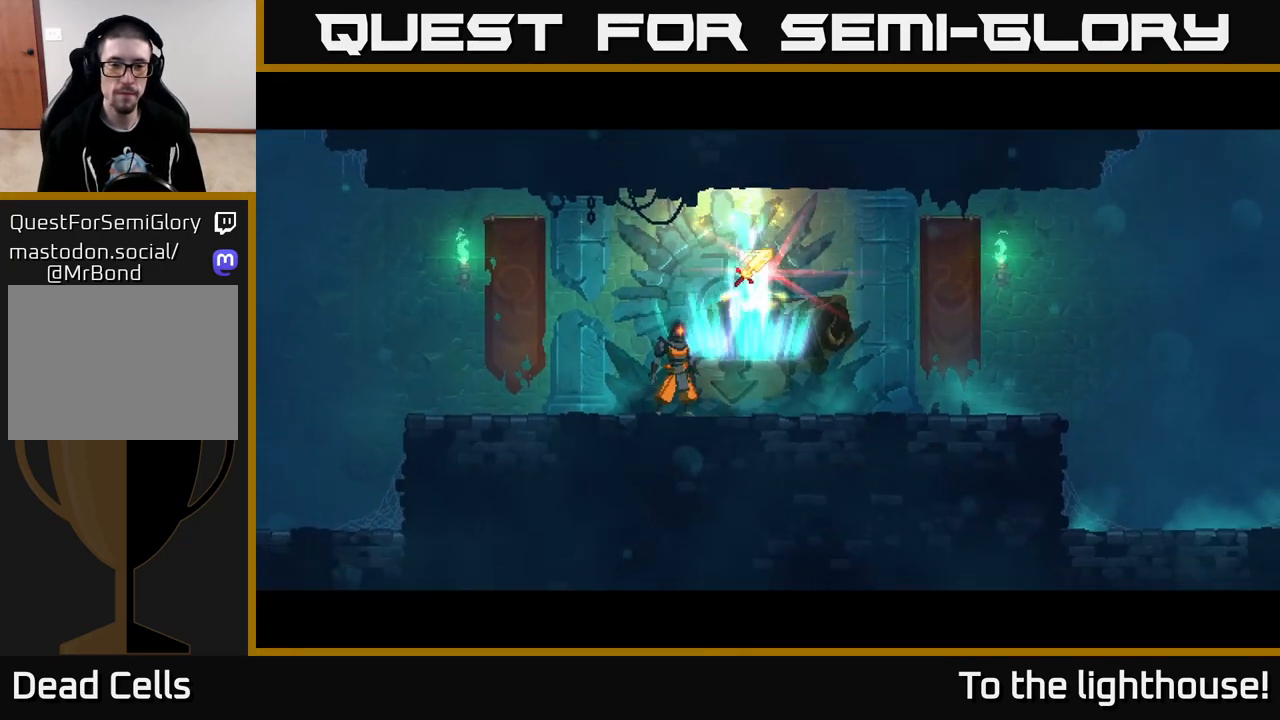
{"buttons": [], "left_stick": "center", "right_stick": "center", "events": [[17, "left_stick", "right"], [200, "left_stick", "center"], [317, "R1", "down"], [383, "R1", "up"]]}
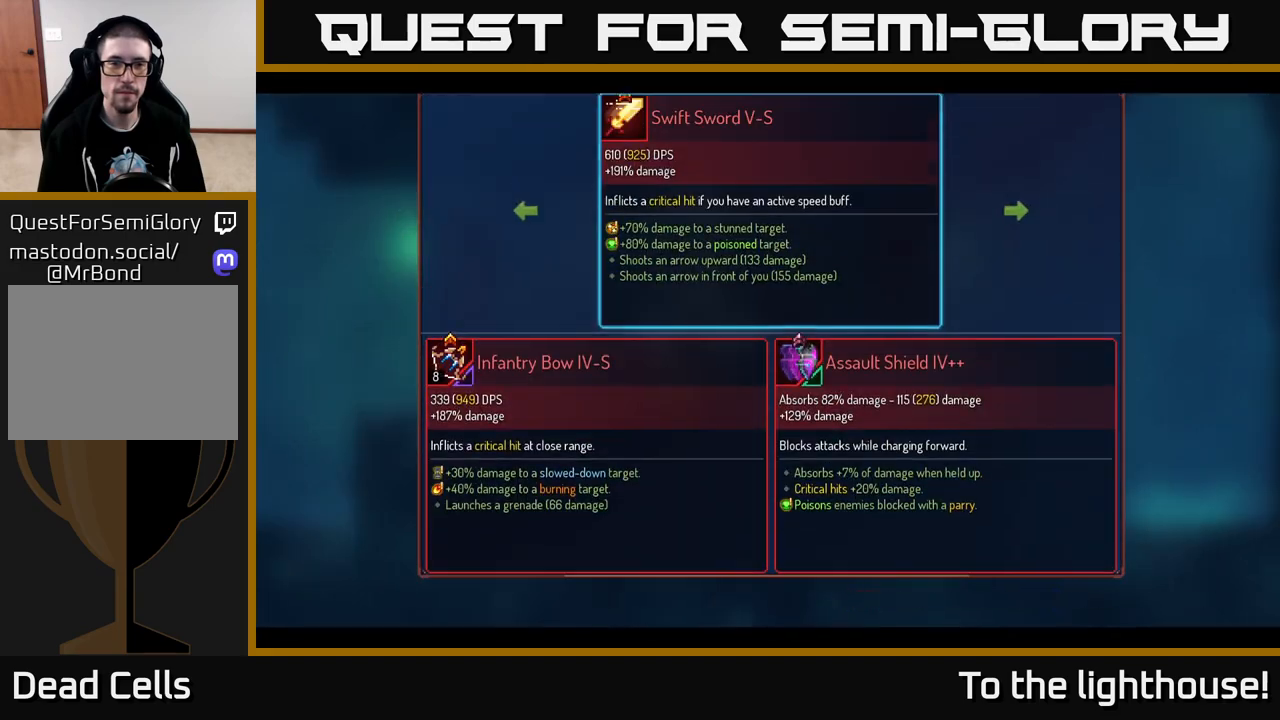
{"buttons": [], "left_stick": "center", "right_stick": "center", "events": []}
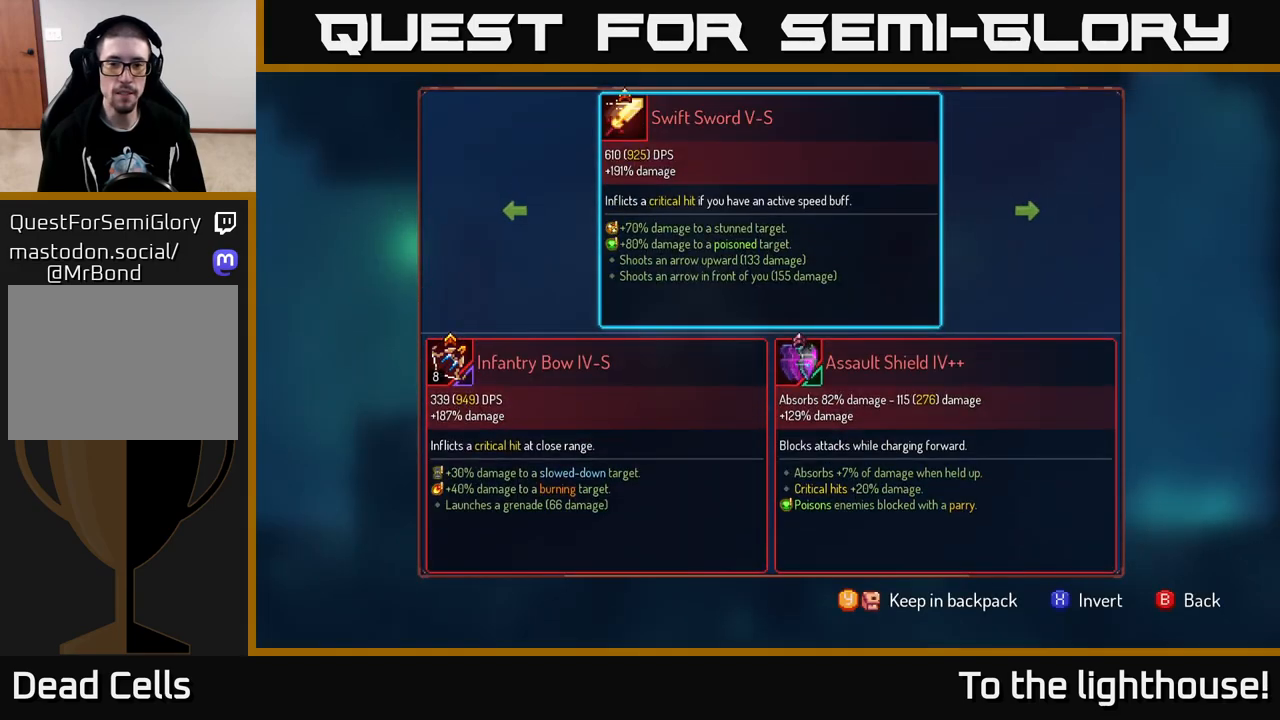
{"buttons": [], "left_stick": "center", "right_stick": "center", "events": [[133, "Y", "down"], [167, "Y", "up"]]}
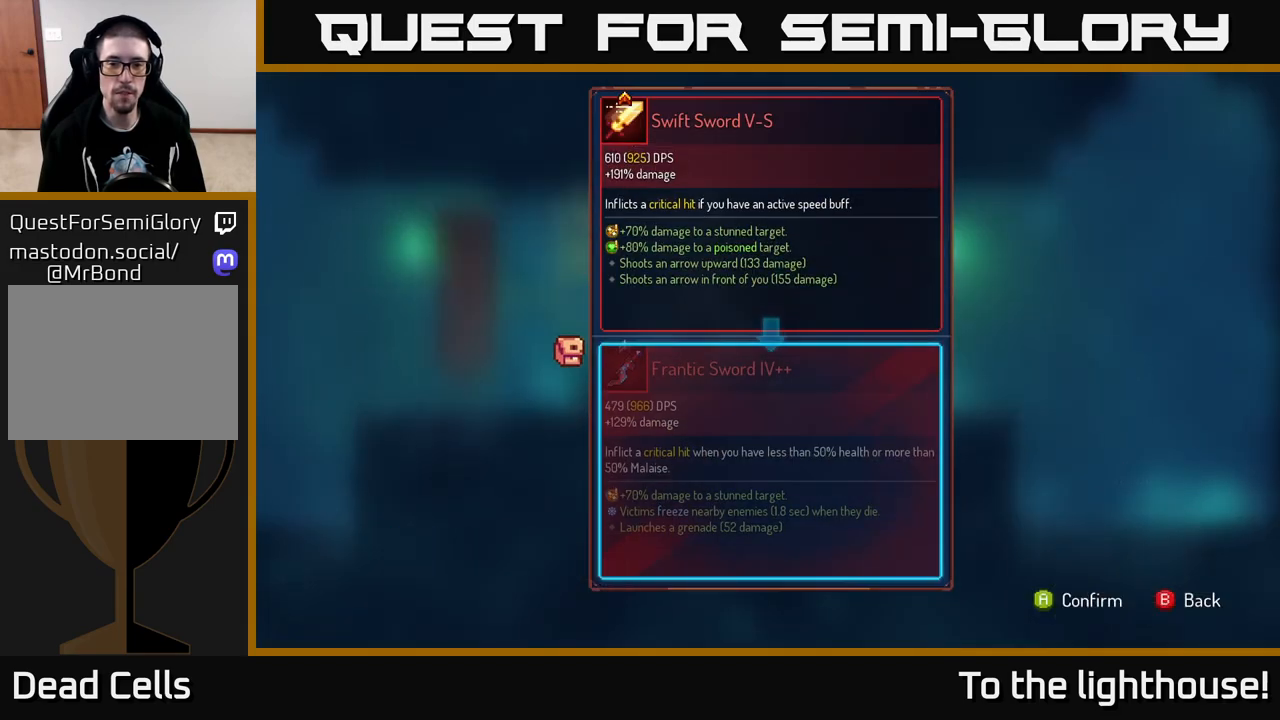
{"buttons": [], "left_stick": "center", "right_stick": "center", "events": []}
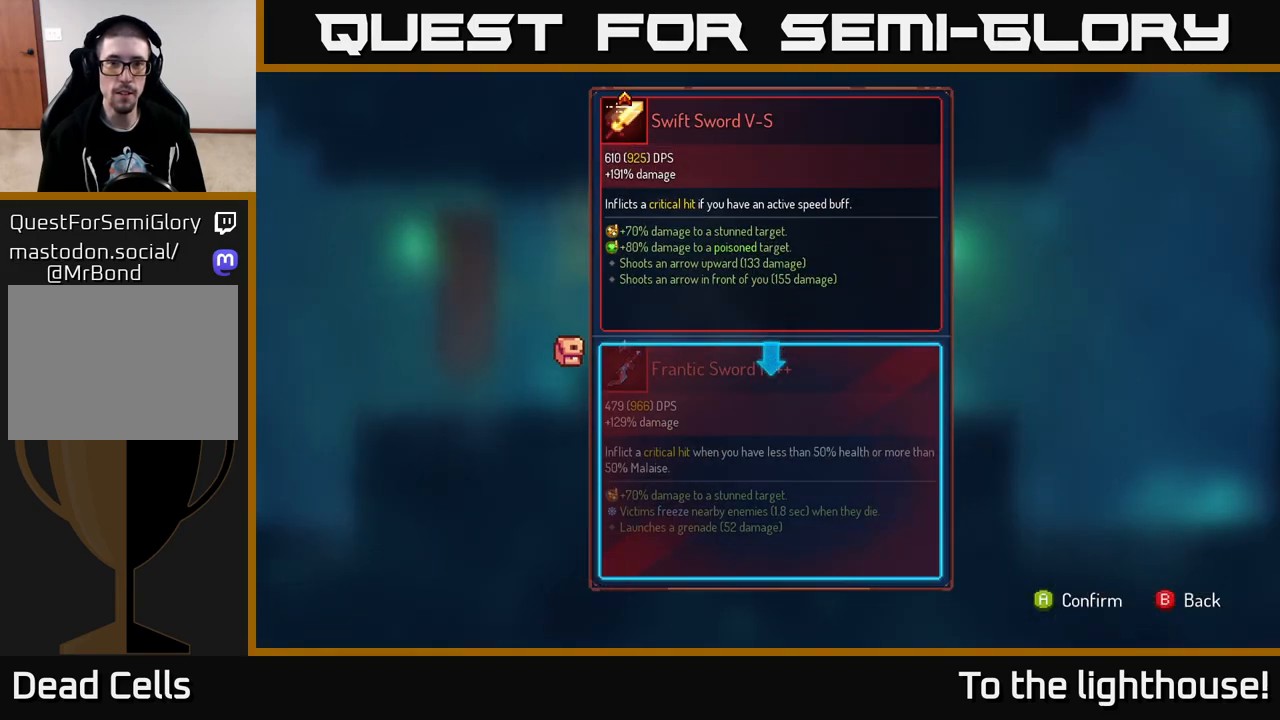
{"buttons": [], "left_stick": "center", "right_stick": "center", "events": []}
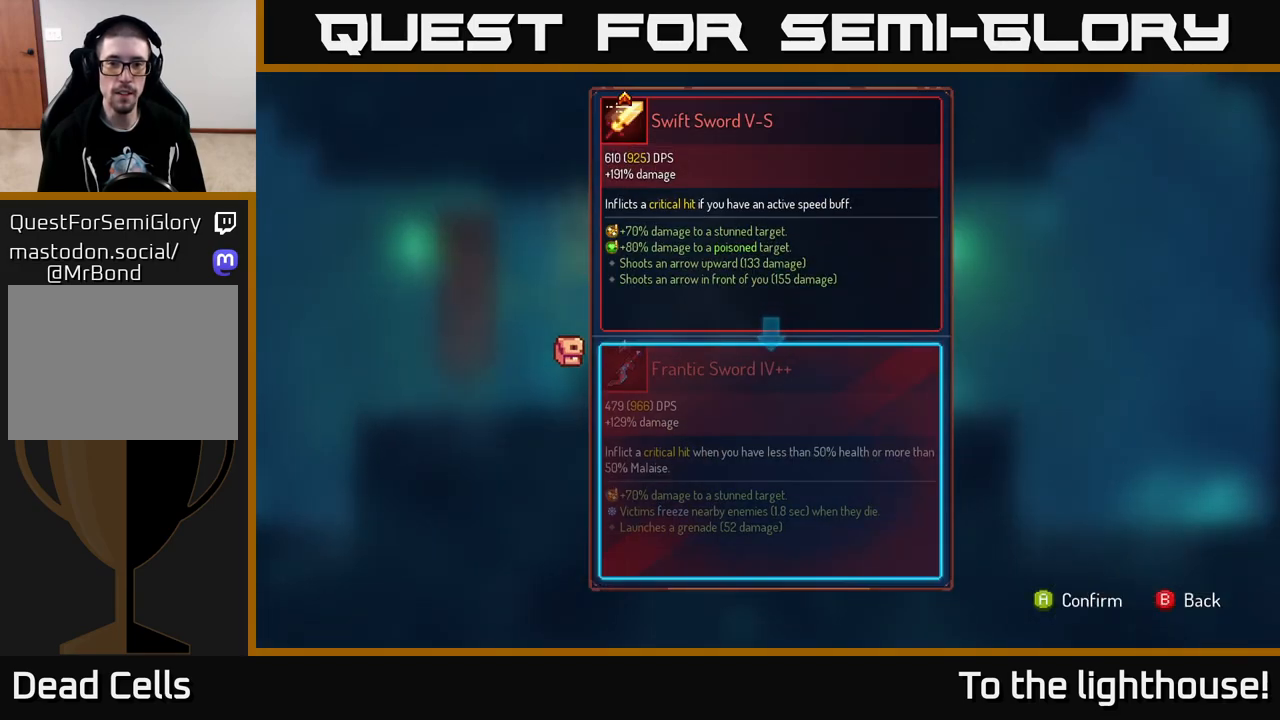
{"buttons": [], "left_stick": "center", "right_stick": "center", "events": [[317, "A", "down"], [367, "A", "up"]]}
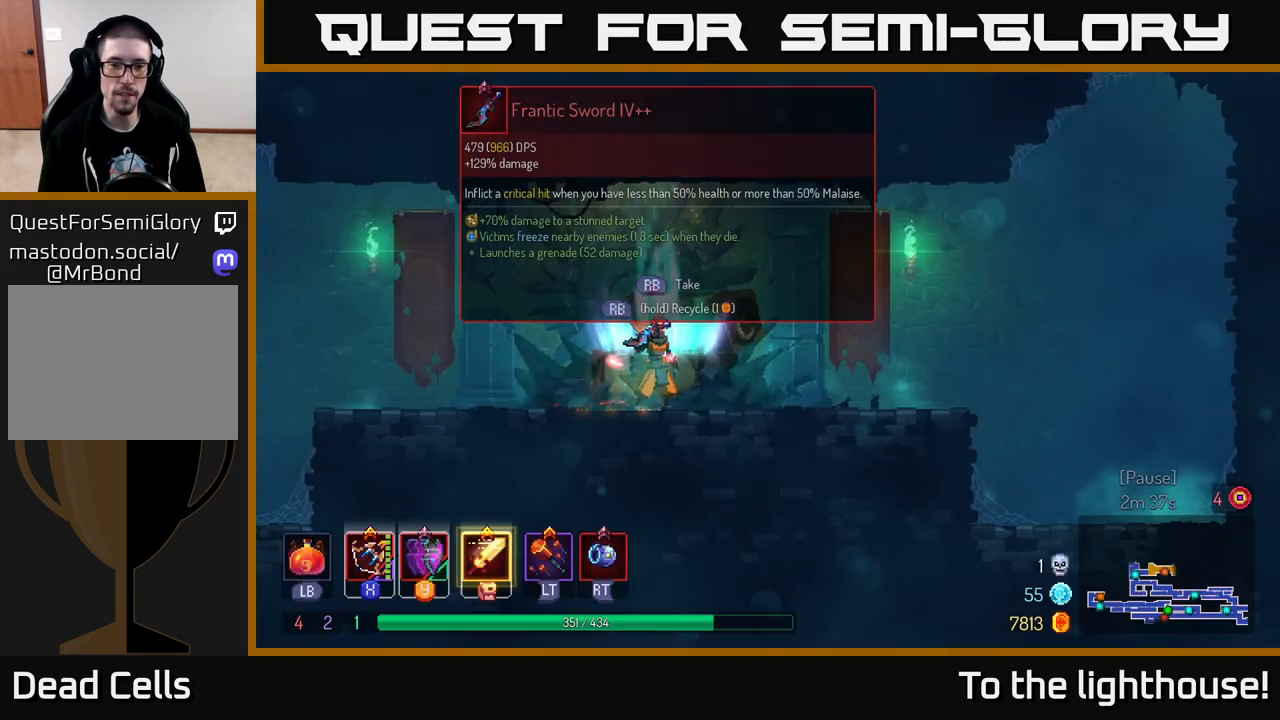
{"buttons": ["R1"], "left_stick": "center", "right_stick": "center", "events": [[83, "R1", "down"]]}
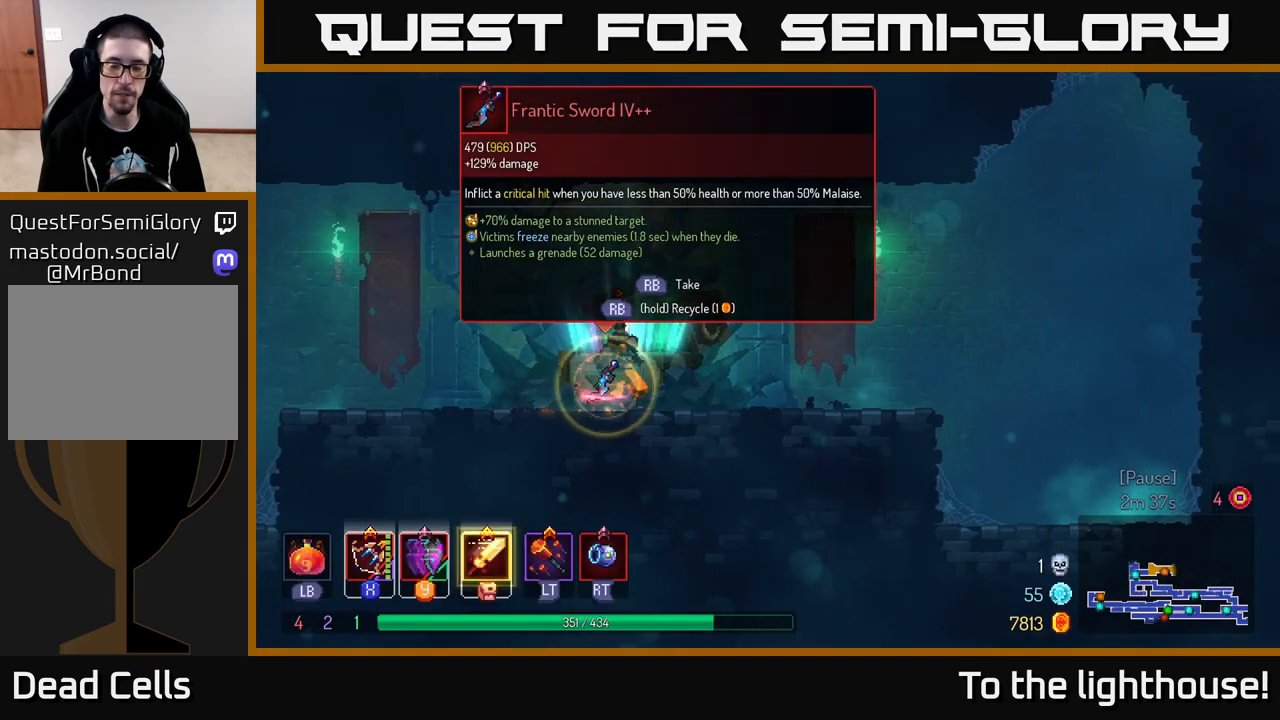
{"buttons": [], "left_stick": "left", "right_stick": "center", "events": [[350, "left_stick", "left"], [467, "R1", "up"]]}
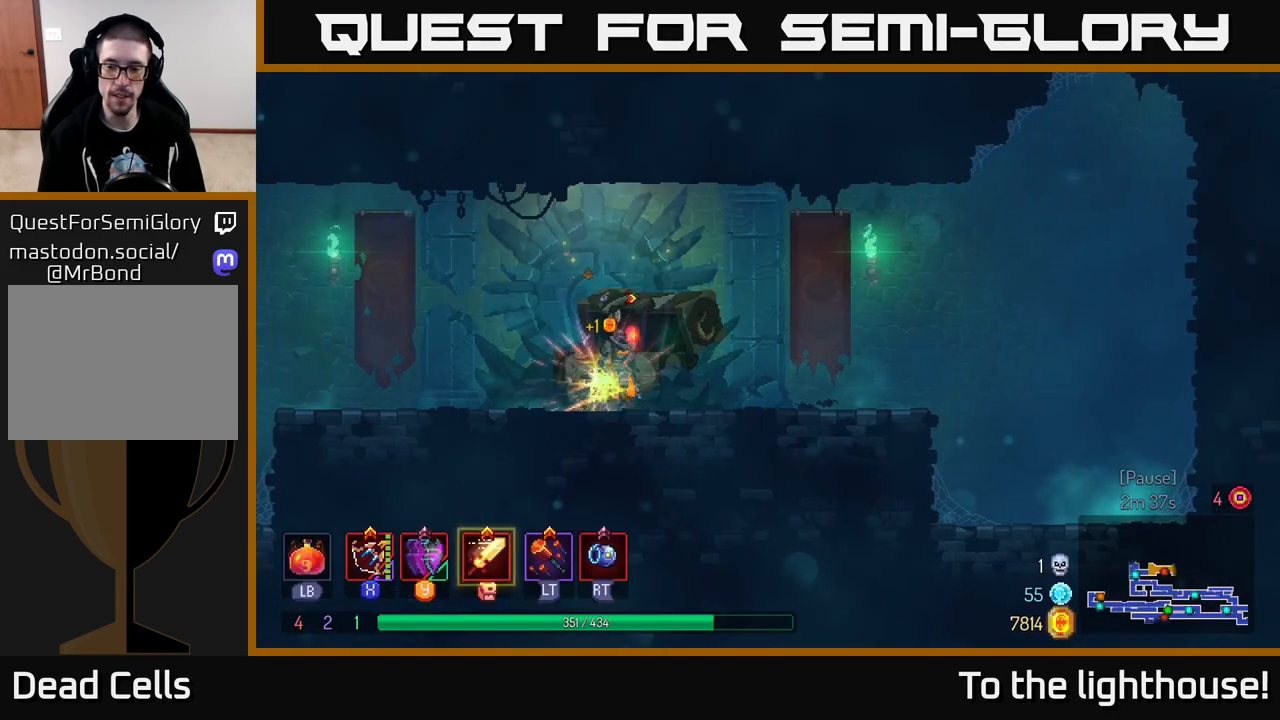
{"buttons": [], "left_stick": "left", "right_stick": "center", "events": [[100, "right_stick", "left"], [283, "right_stick", "center"]]}
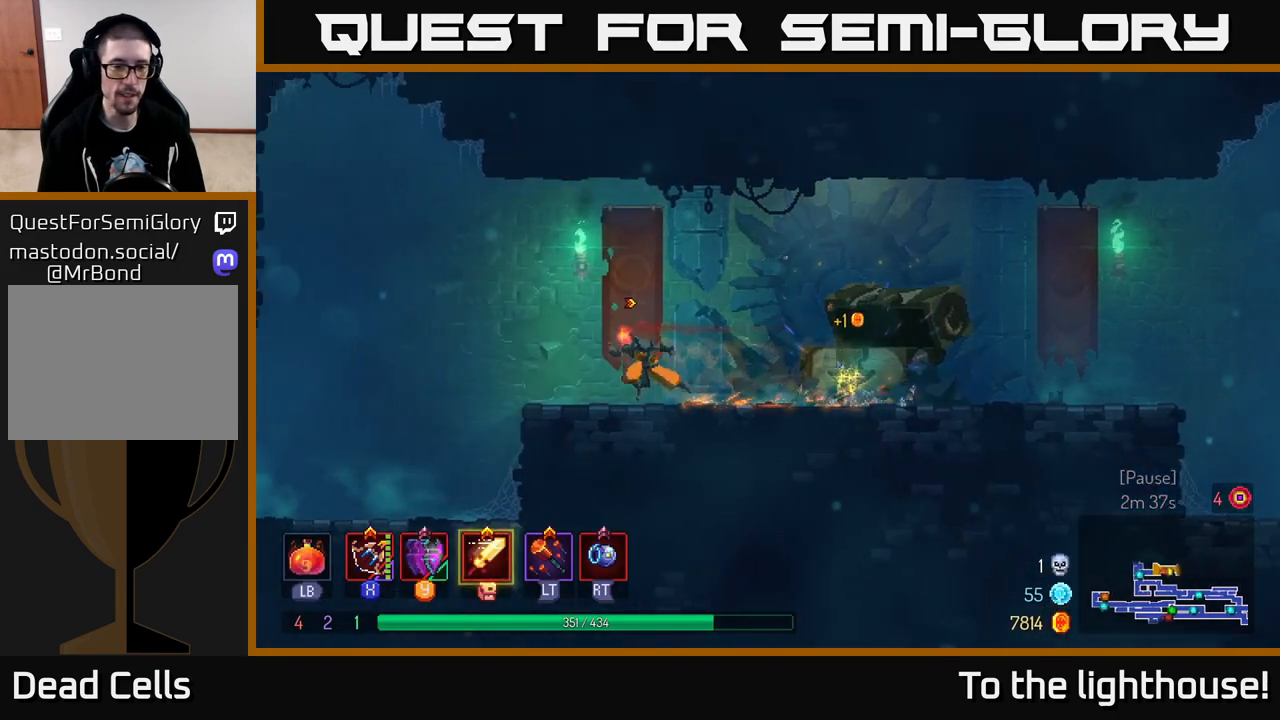
{"buttons": [], "left_stick": "left", "right_stick": "center", "events": [[50, "A", "down"], [150, "A", "up"]]}
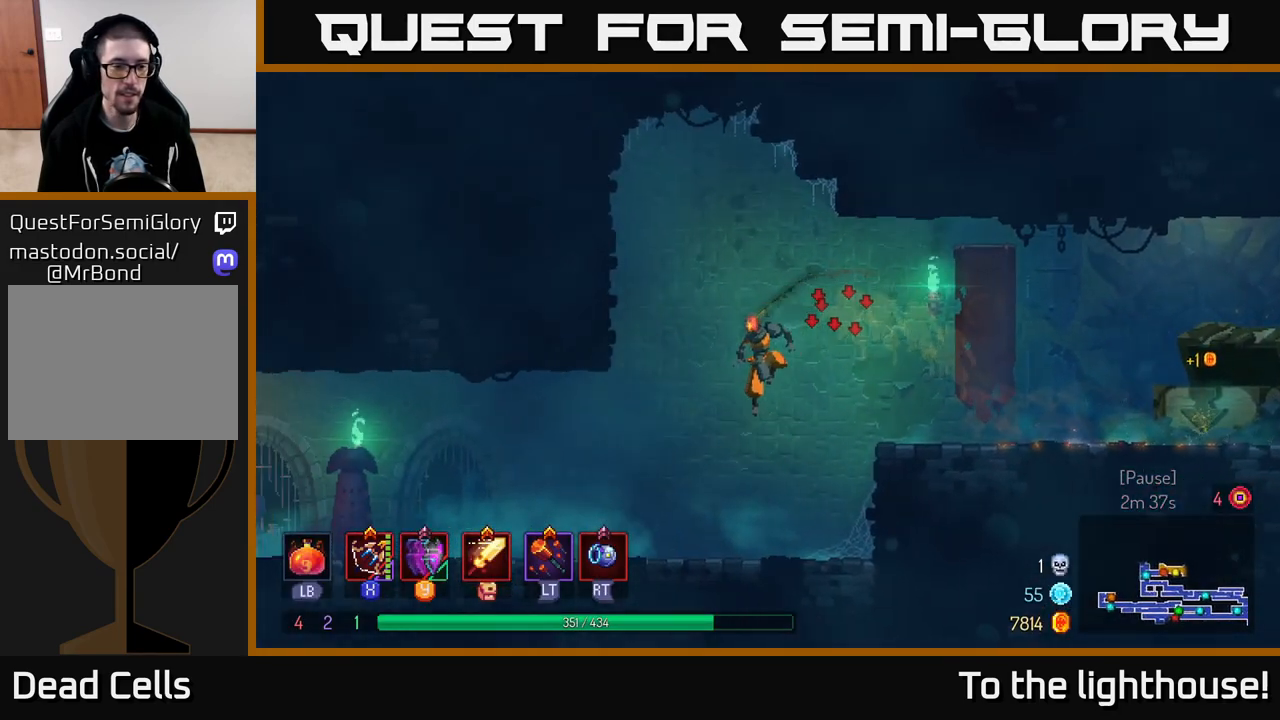
{"buttons": [], "left_stick": "left", "right_stick": "center", "events": [[200, "B", "down"], [383, "B", "up"]]}
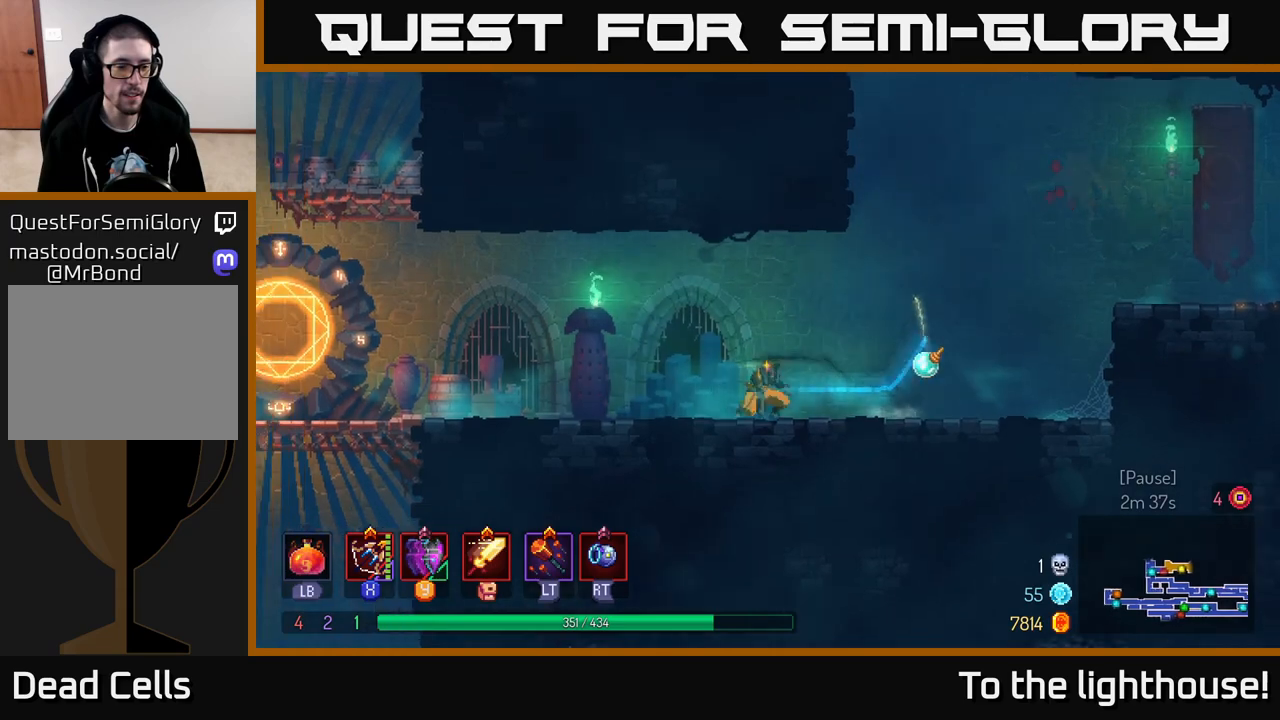
{"buttons": ["A"], "left_stick": "left", "right_stick": "center", "events": [[450, "A", "down"]]}
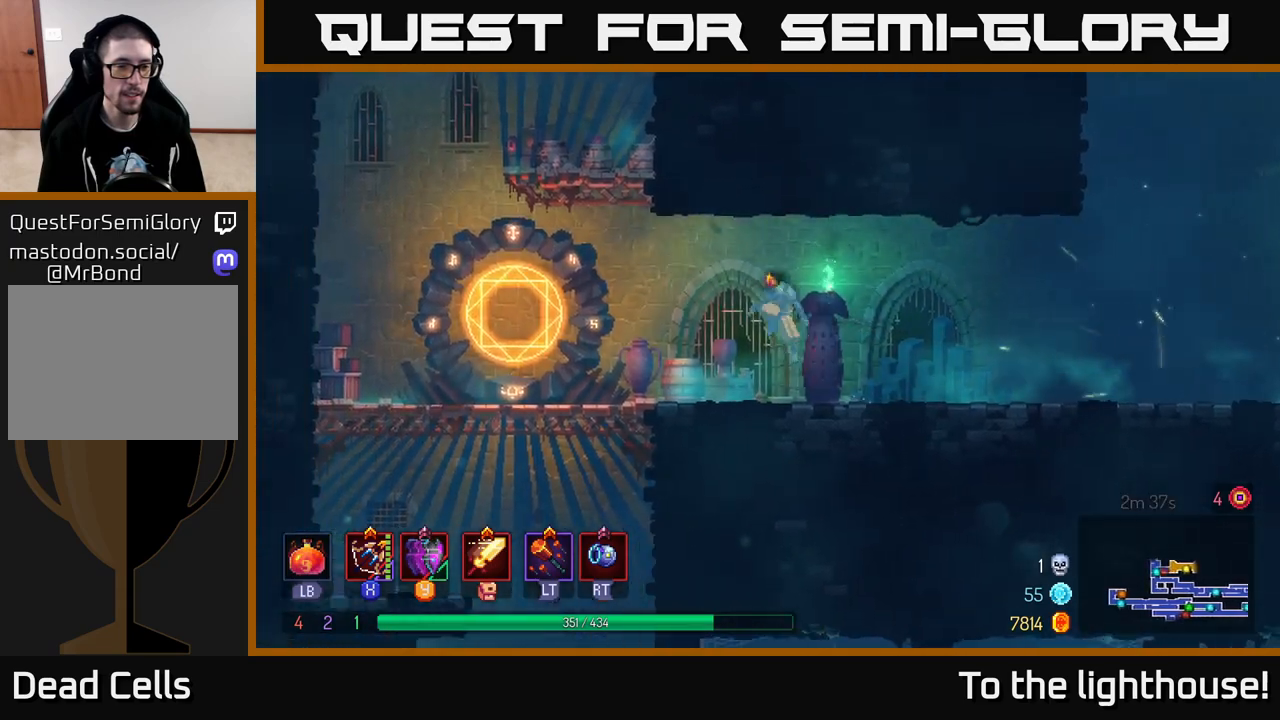
{"buttons": [], "left_stick": "center", "right_stick": "center", "events": [[17, "A", "up"], [167, "A", "down"], [333, "A", "up"], [483, "left_stick", "center"]]}